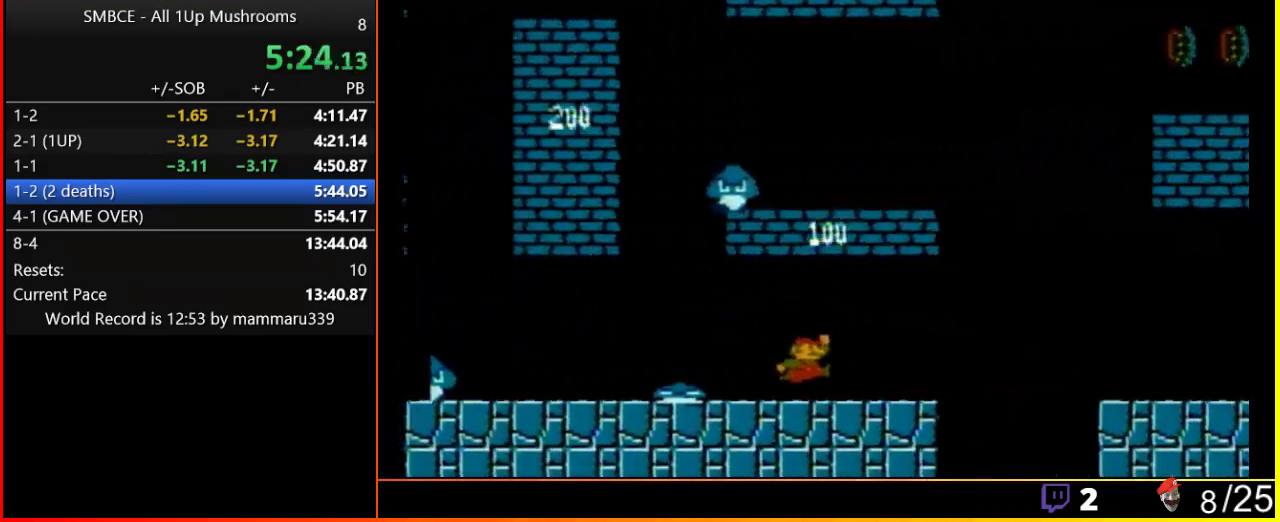
Gameplay with a controller (Nintendo layout); each line is a JSON object with the inputs held at the frame after it. "events" lists button and stick changes between this image and that frame as [ms after this image, input, new state], when the widget could be followed in between. Not read: L3 R3.
{"buttons": ["B", "DPAD_RIGHT"], "events": [[367, "A", "down"], [500, "A", "up"]]}
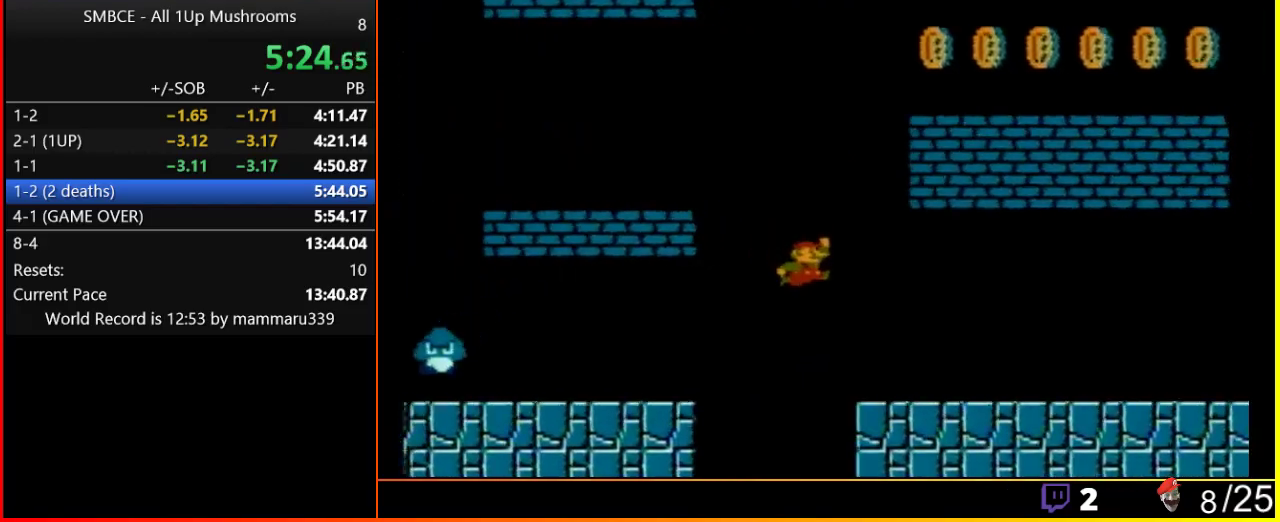
{"buttons": ["B", "DPAD_RIGHT"], "events": []}
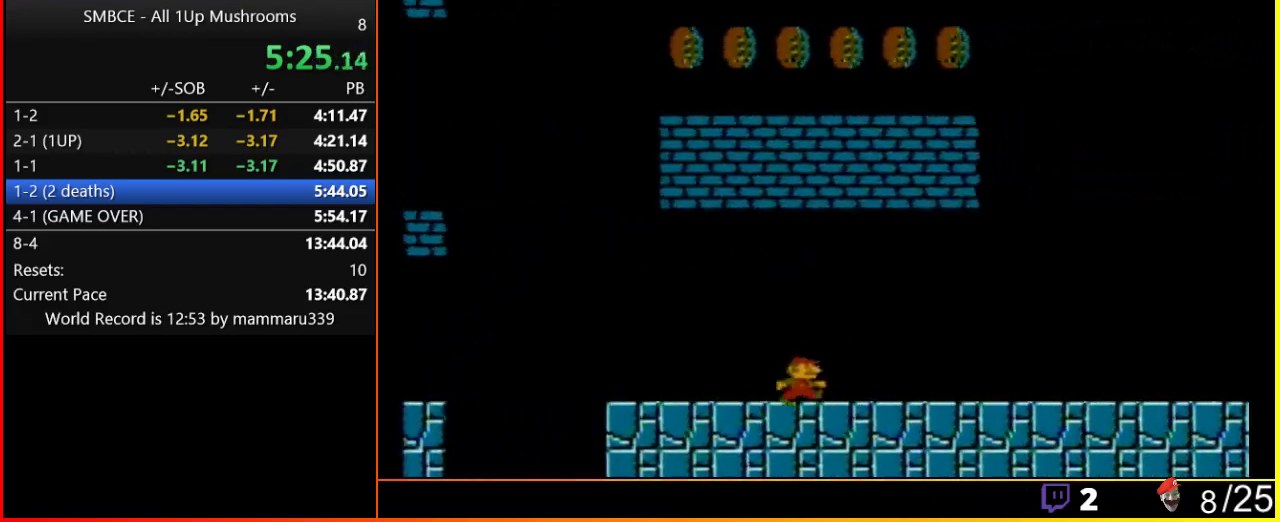
{"buttons": ["B", "DPAD_RIGHT"], "events": []}
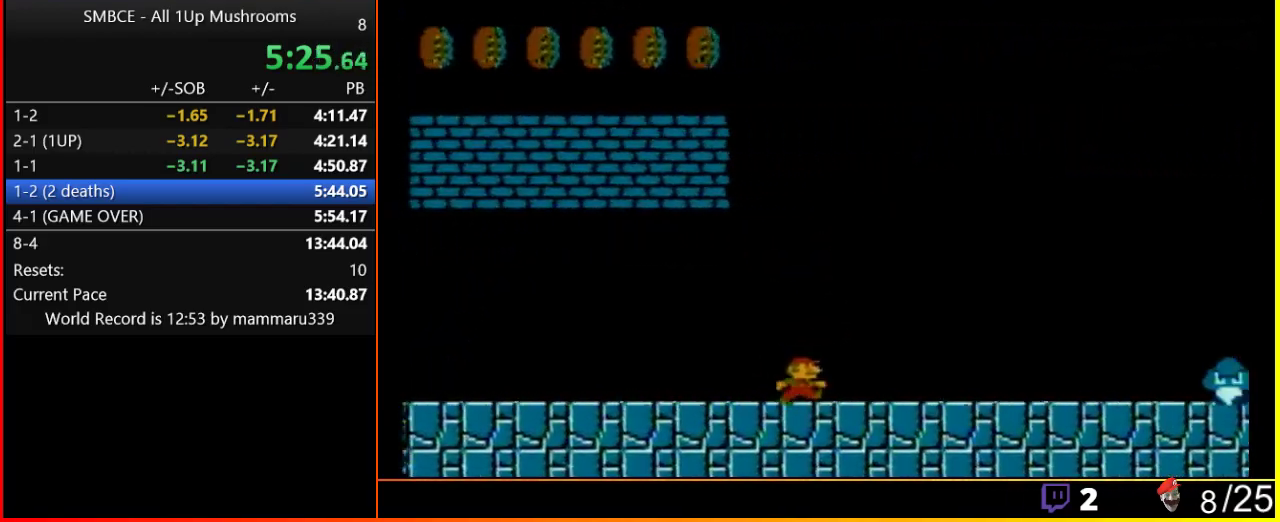
{"buttons": ["B", "DPAD_RIGHT"], "events": []}
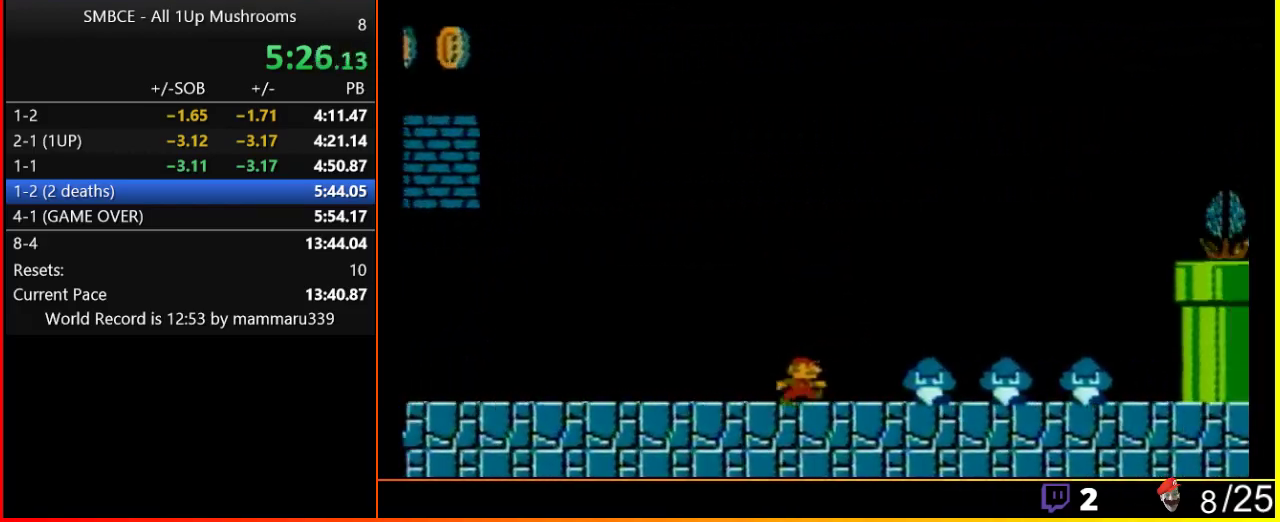
{"buttons": ["A", "B", "DPAD_RIGHT"], "events": [[250, "A", "down"]]}
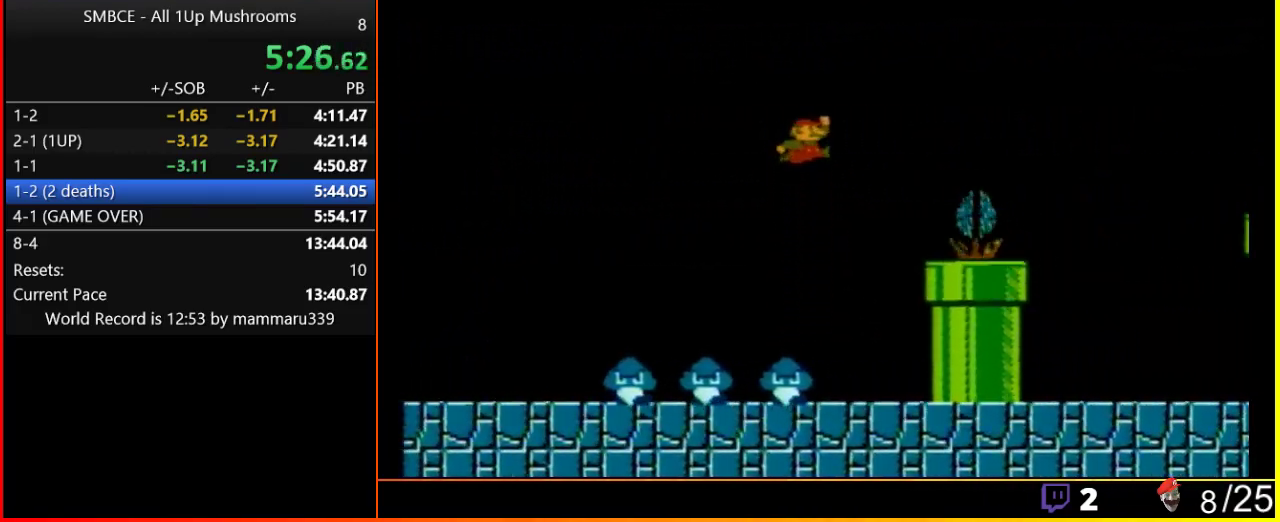
{"buttons": ["A", "B", "DPAD_RIGHT"], "events": [[183, "A", "up"], [400, "A", "down"]]}
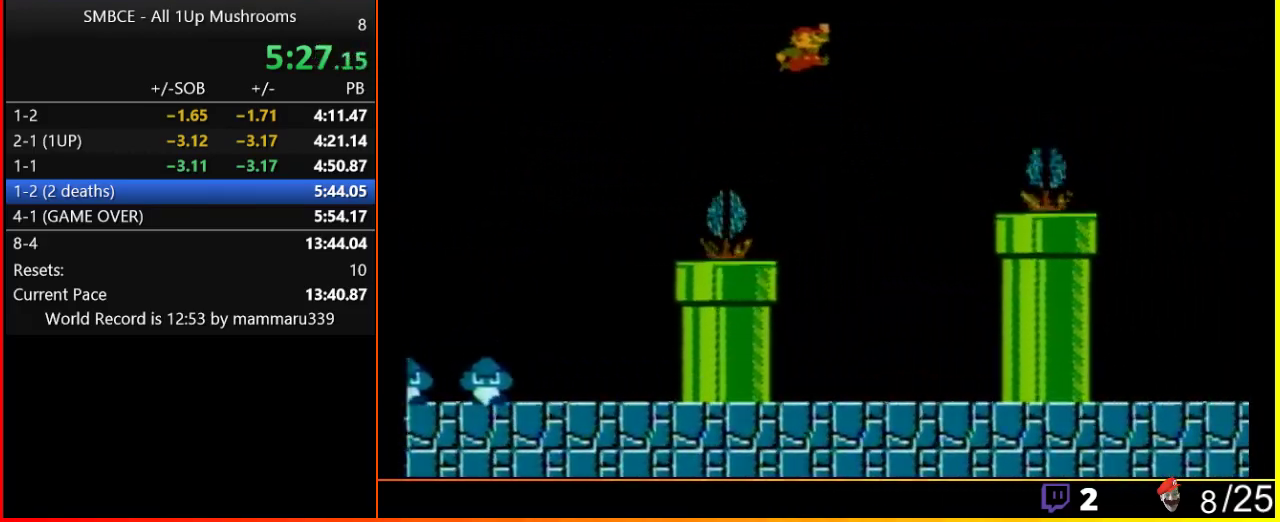
{"buttons": ["A", "B", "DPAD_RIGHT"], "events": []}
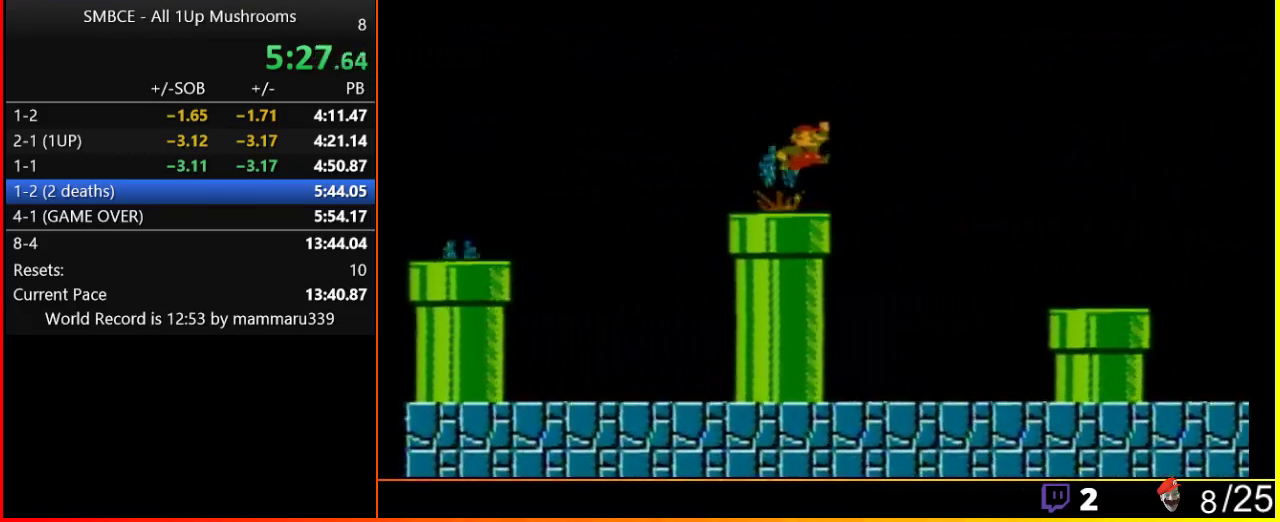
{"buttons": ["B", "DPAD_RIGHT"], "events": [[100, "A", "up"], [267, "A", "down"], [350, "A", "up"]]}
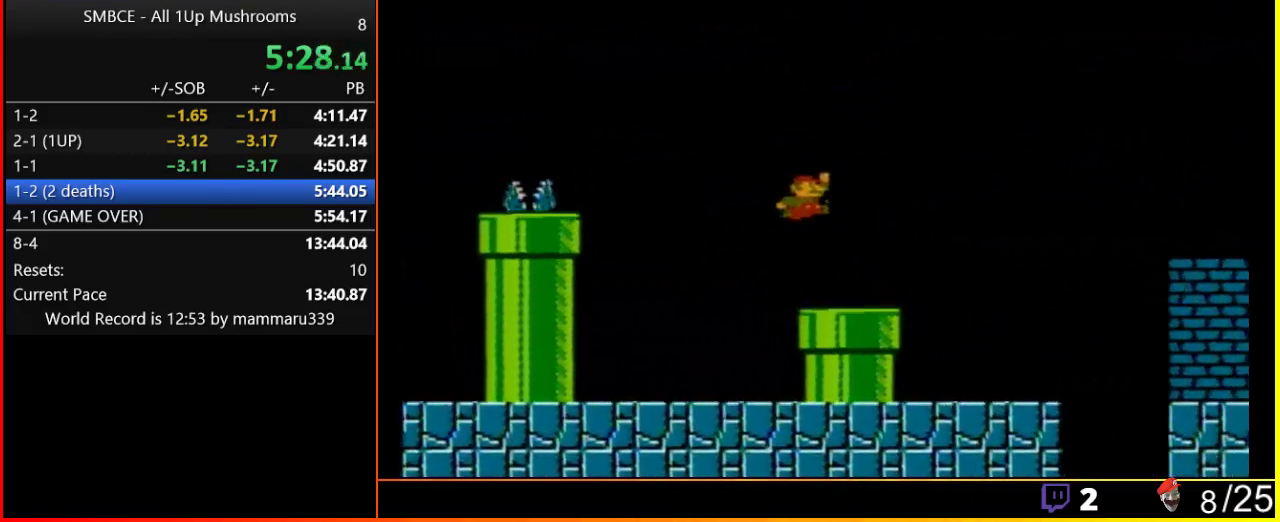
{"buttons": ["A", "B", "DPAD_RIGHT"], "events": [[383, "A", "down"]]}
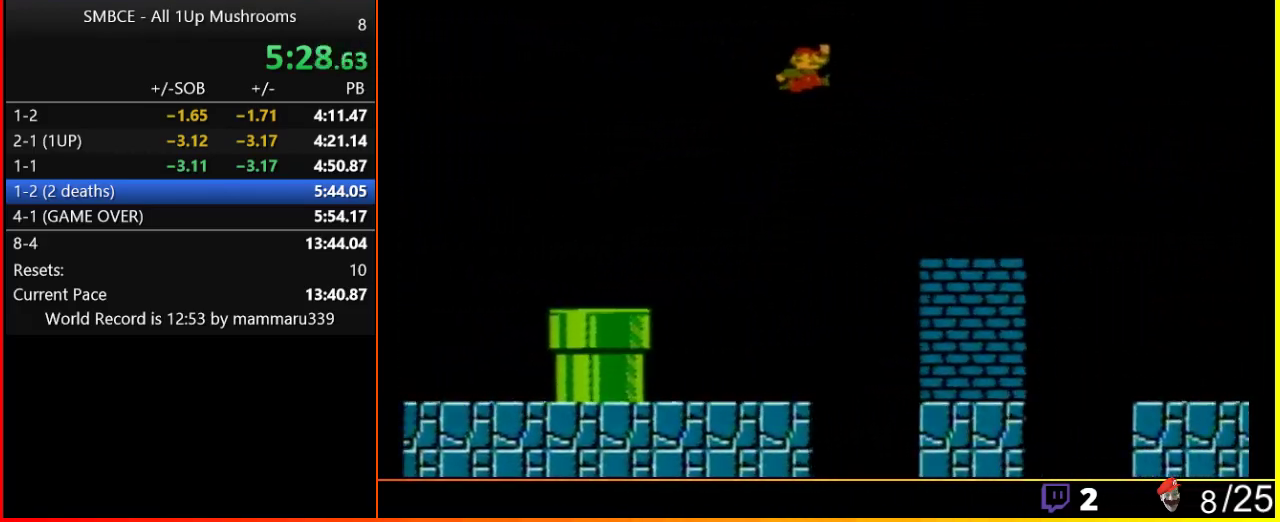
{"buttons": ["B", "DPAD_RIGHT"], "events": [[217, "A", "up"]]}
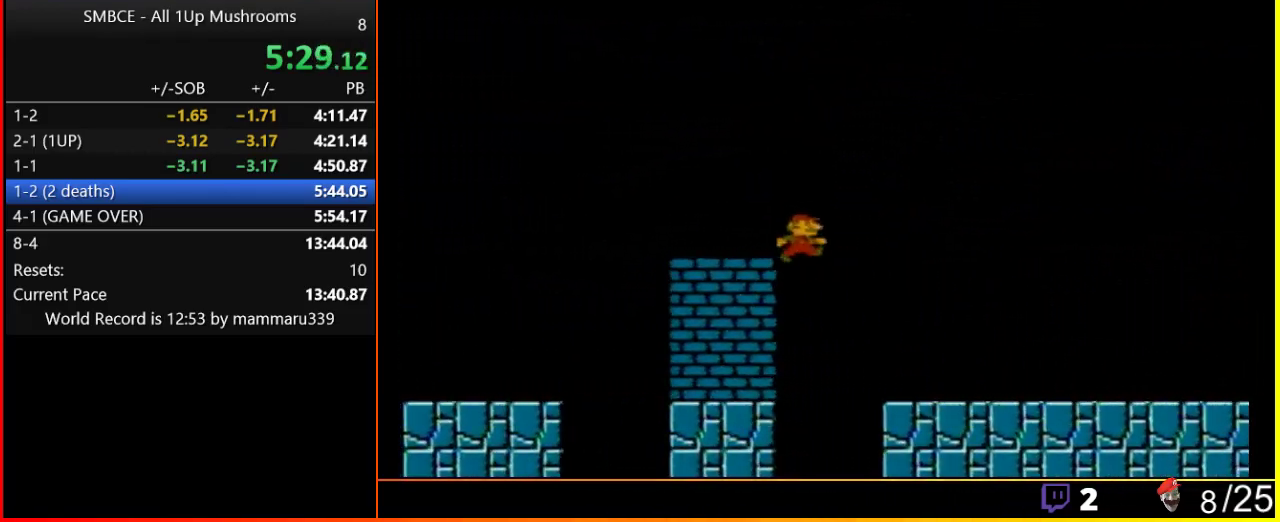
{"buttons": ["B", "DPAD_RIGHT"], "events": []}
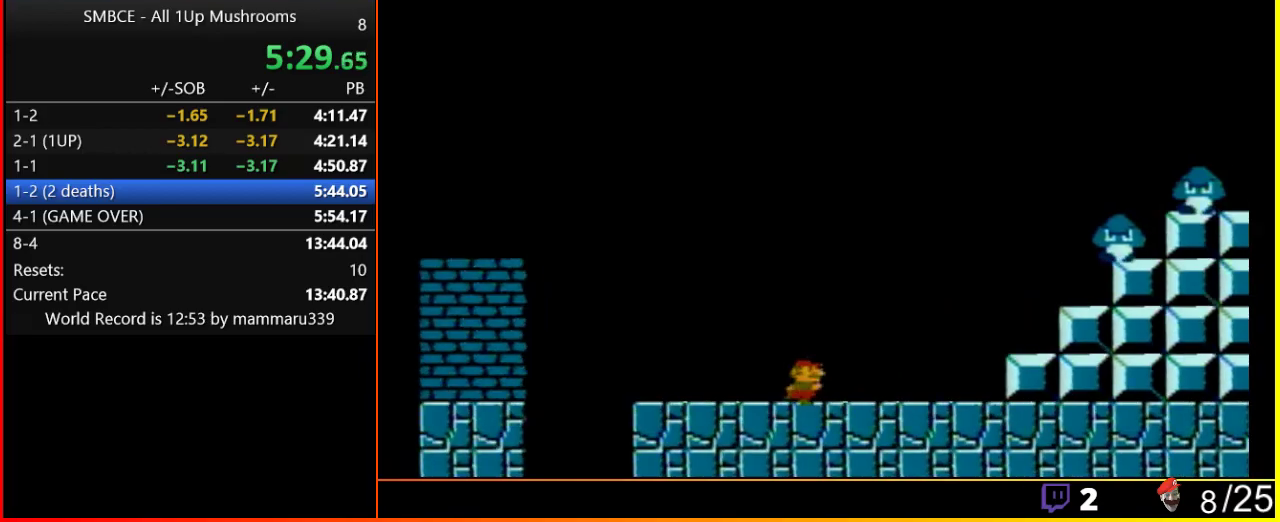
{"buttons": ["A", "B", "DPAD_RIGHT"], "events": [[367, "A", "down"]]}
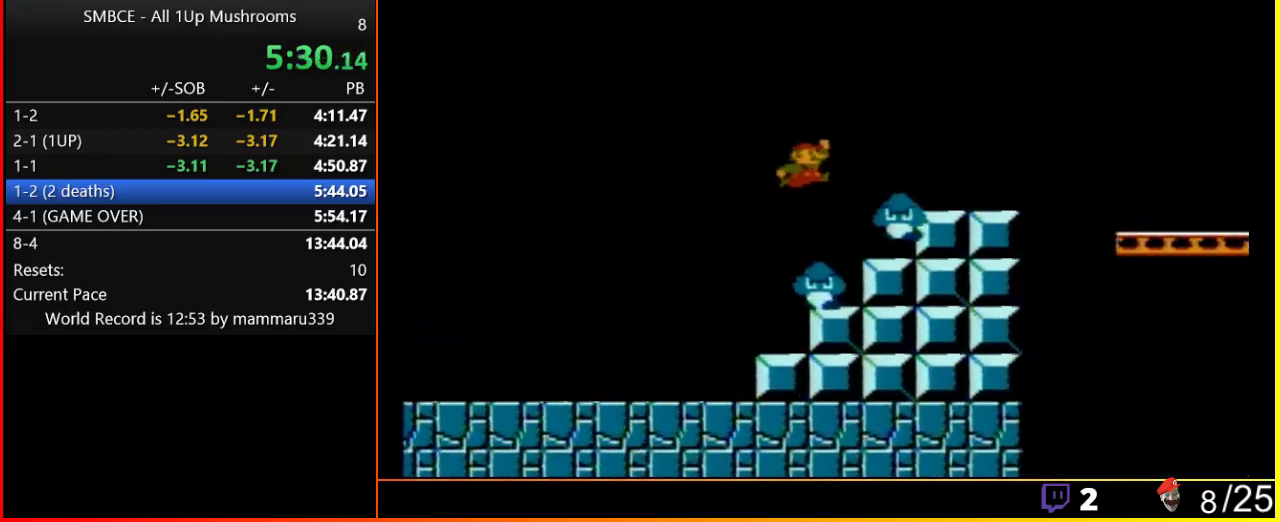
{"buttons": ["B", "DPAD_RIGHT"], "events": [[400, "A", "up"]]}
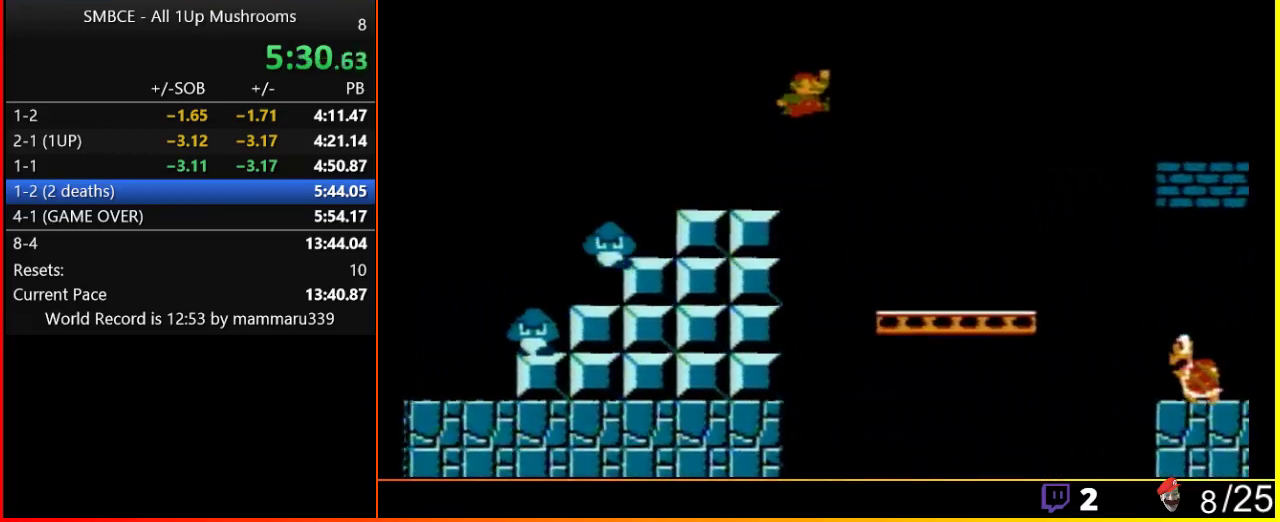
{"buttons": ["A", "B", "DPAD_RIGHT"], "events": [[100, "A", "down"]]}
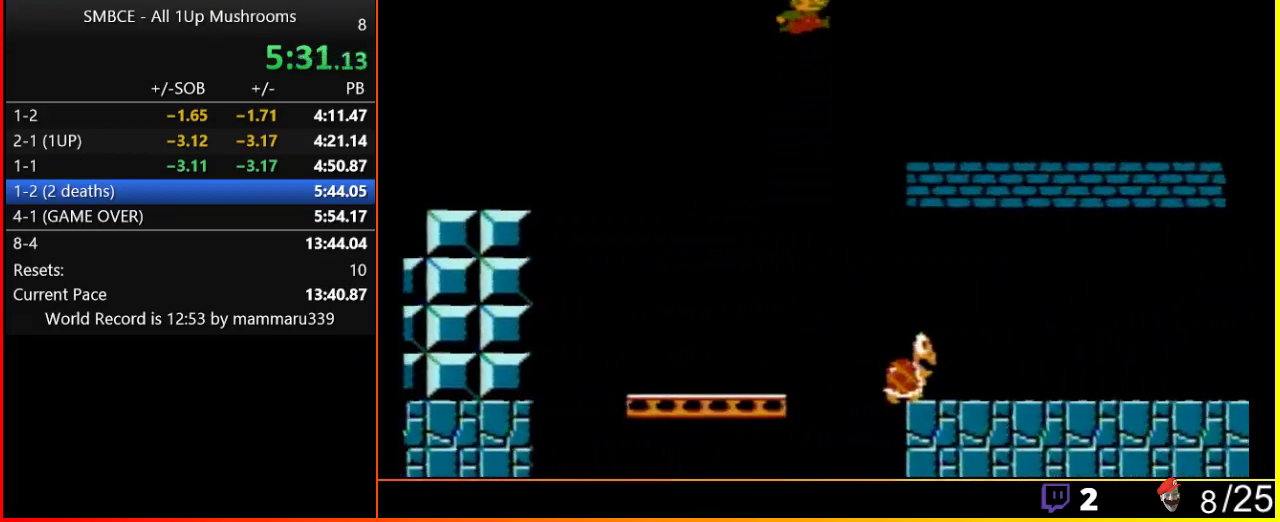
{"buttons": ["B", "DPAD_RIGHT"], "events": [[383, "A", "up"]]}
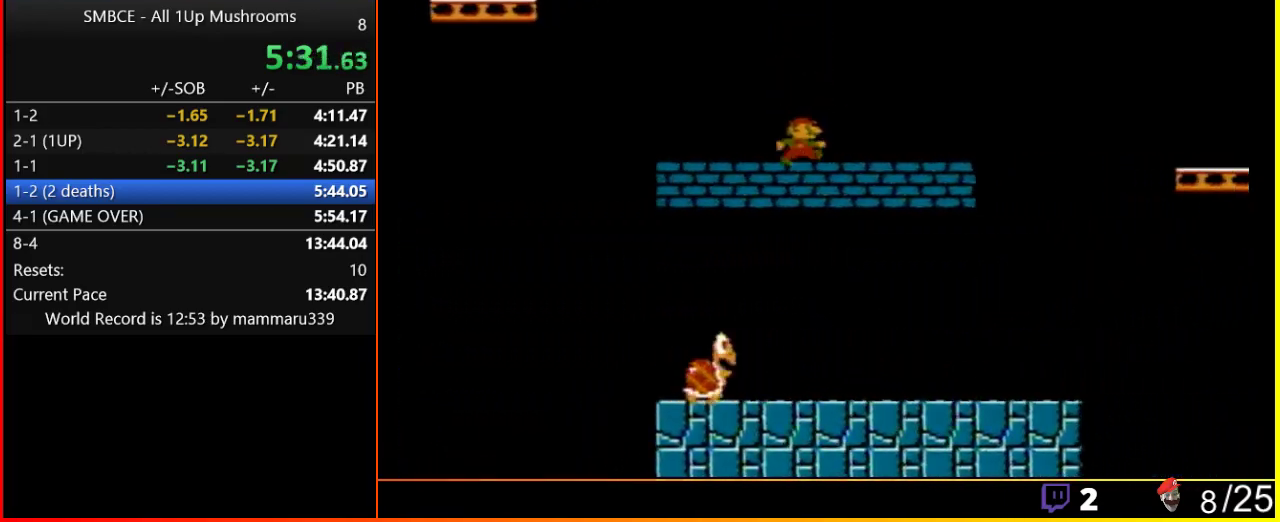
{"buttons": ["A", "B", "DPAD_RIGHT"], "events": [[317, "A", "down"]]}
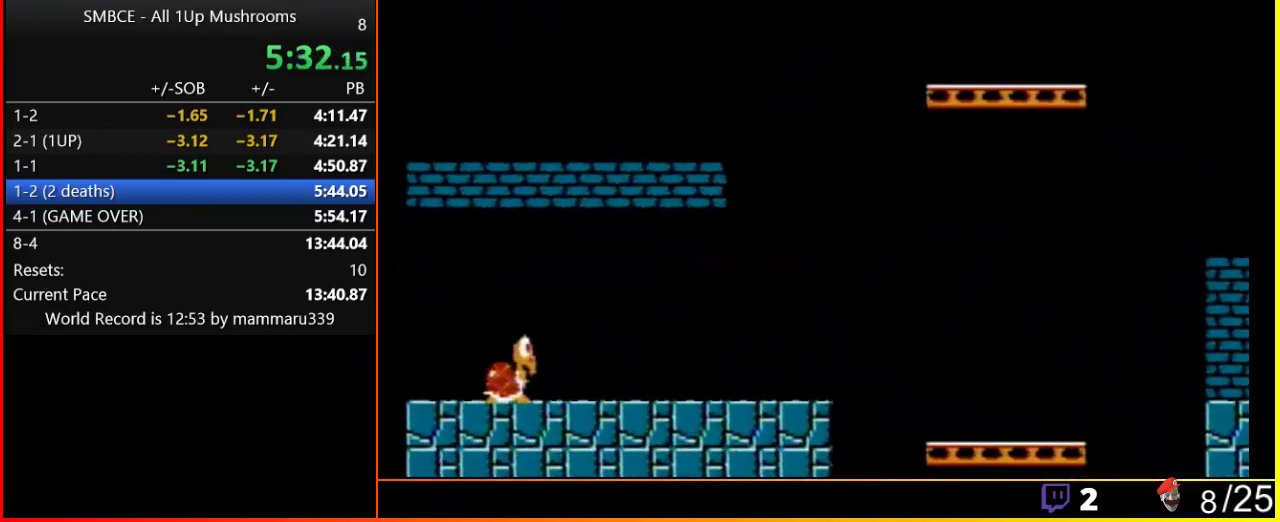
{"buttons": ["B", "DPAD_RIGHT"], "events": [[333, "A", "up"]]}
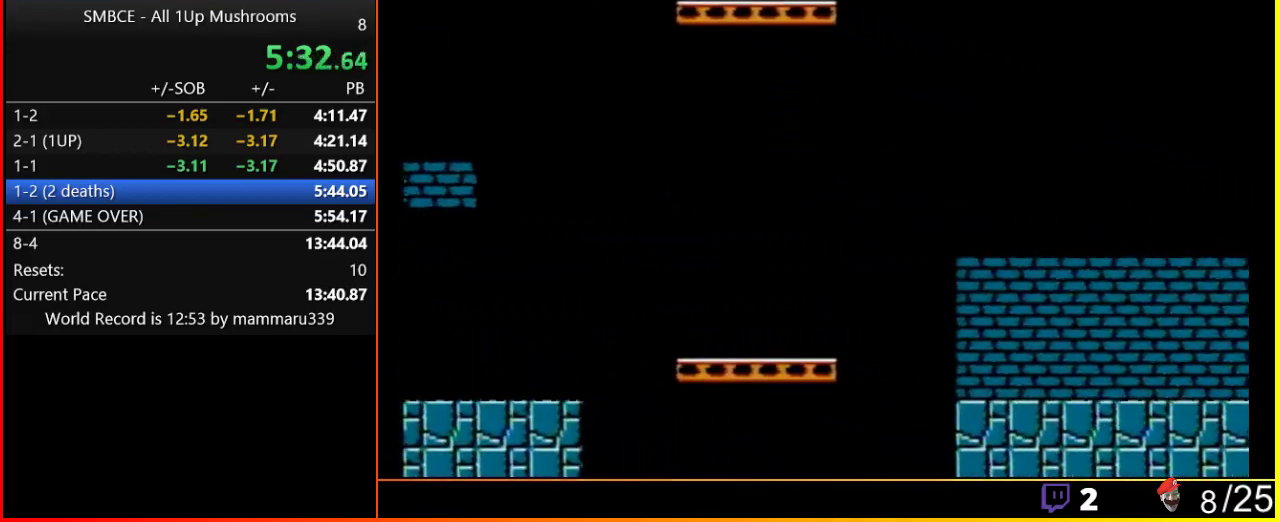
{"buttons": ["A", "B", "DPAD_RIGHT"], "events": [[50, "A", "down"]]}
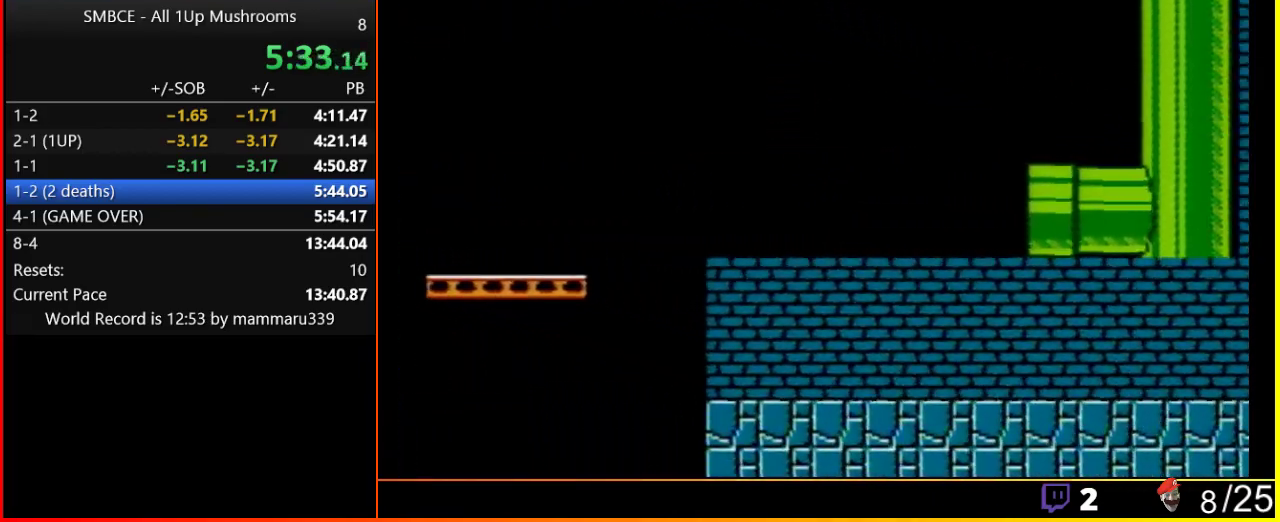
{"buttons": ["B", "DPAD_RIGHT"], "events": [[450, "A", "up"]]}
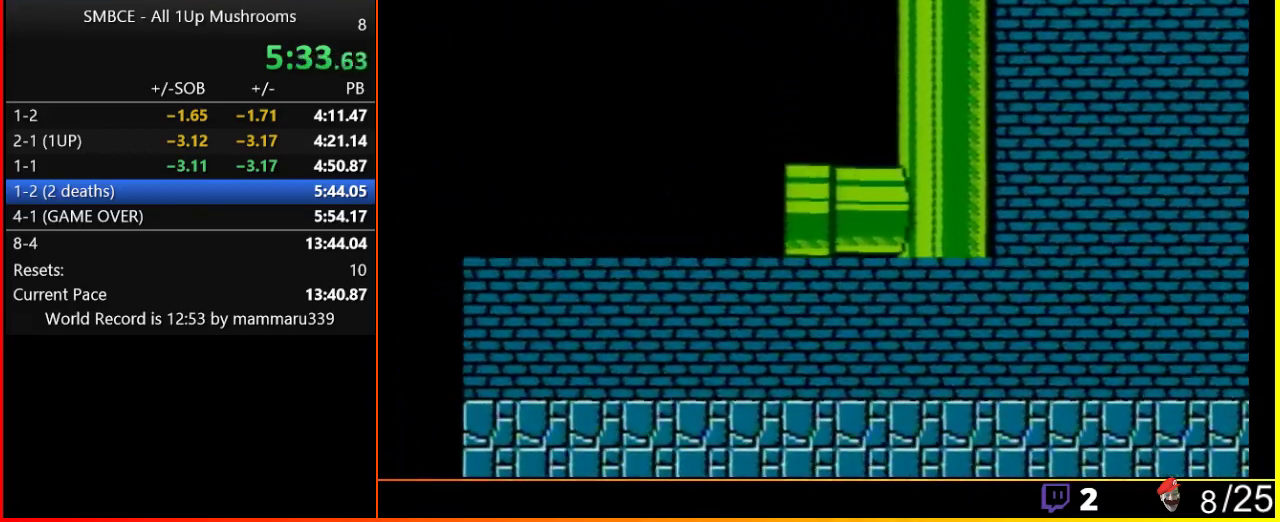
{"buttons": ["B", "DPAD_RIGHT"], "events": [[183, "A", "down"], [233, "A", "up"]]}
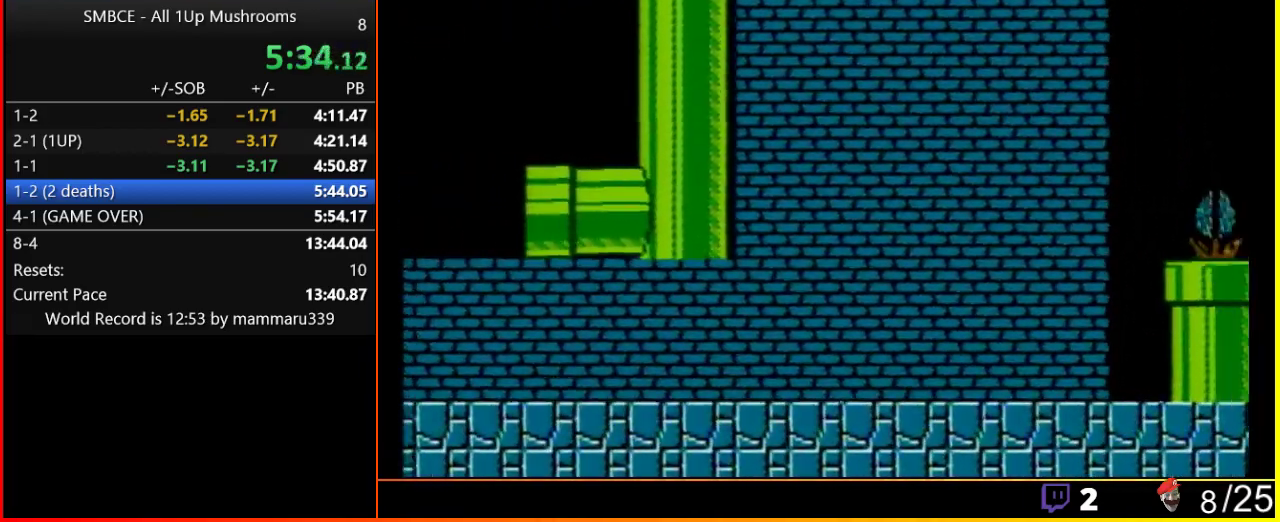
{"buttons": ["B", "DPAD_RIGHT"], "events": [[83, "A", "down"], [200, "A", "up"]]}
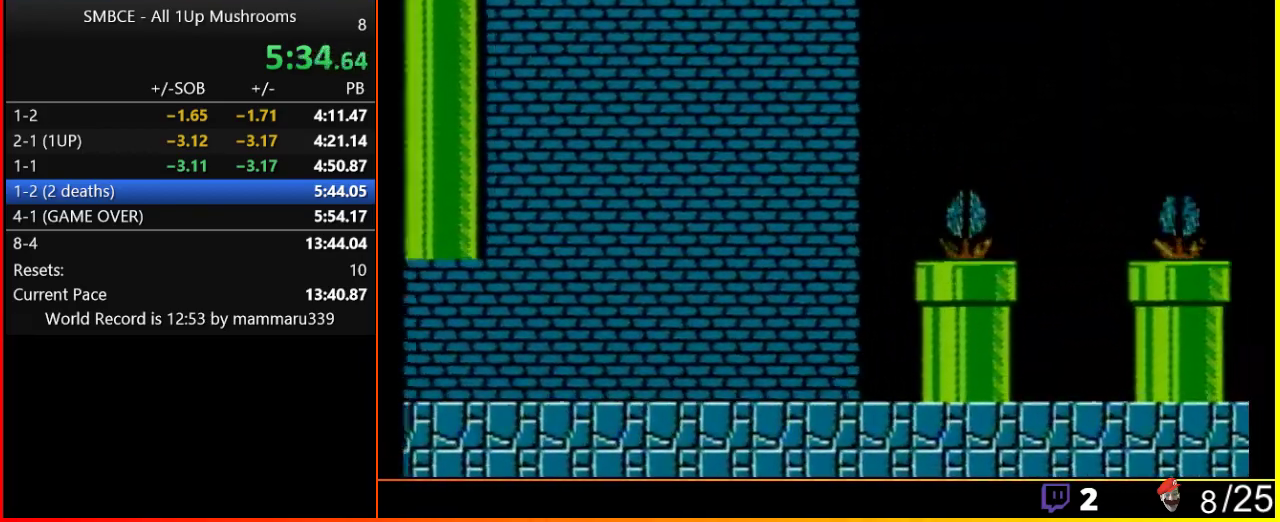
{"buttons": ["B", "DPAD_RIGHT"], "events": []}
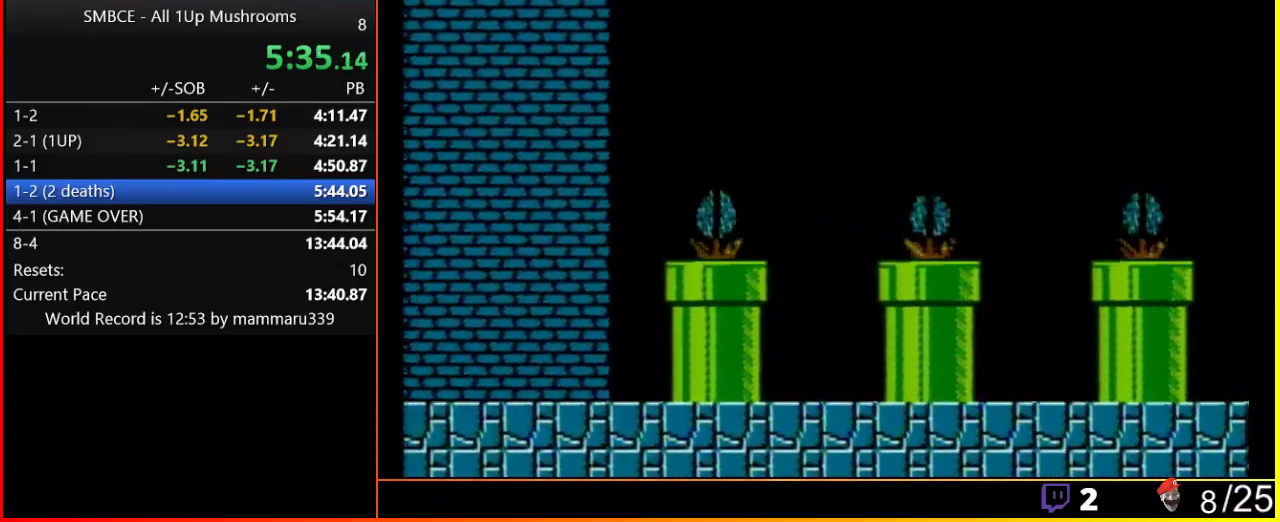
{"buttons": ["B", "DPAD_RIGHT"], "events": []}
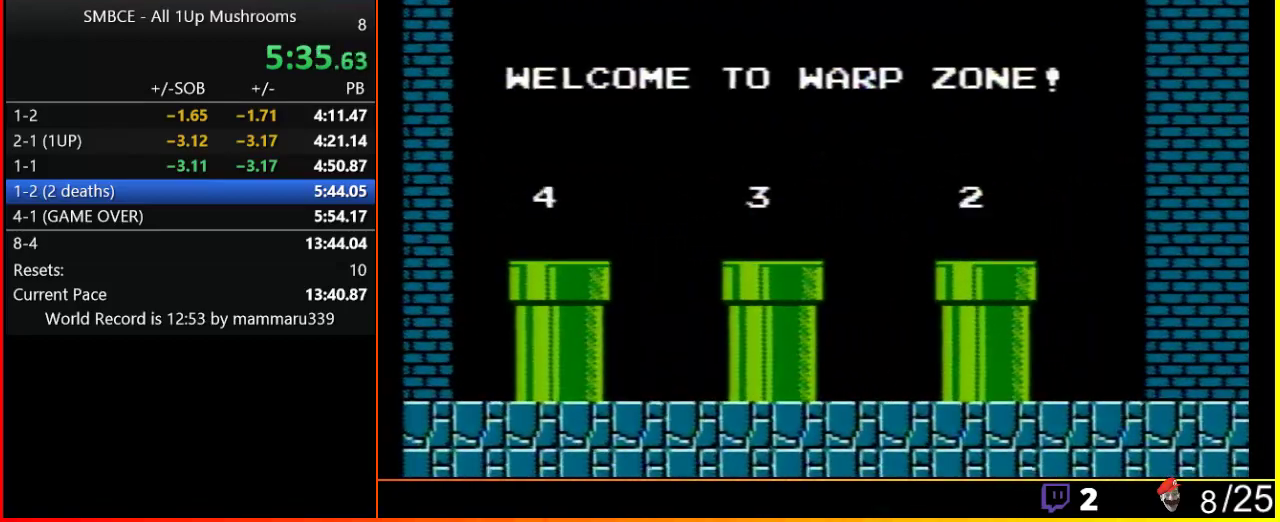
{"buttons": ["B", "DPAD_LEFT"], "events": [[233, "DPAD_LEFT", "down"], [233, "DPAD_RIGHT", "up"]]}
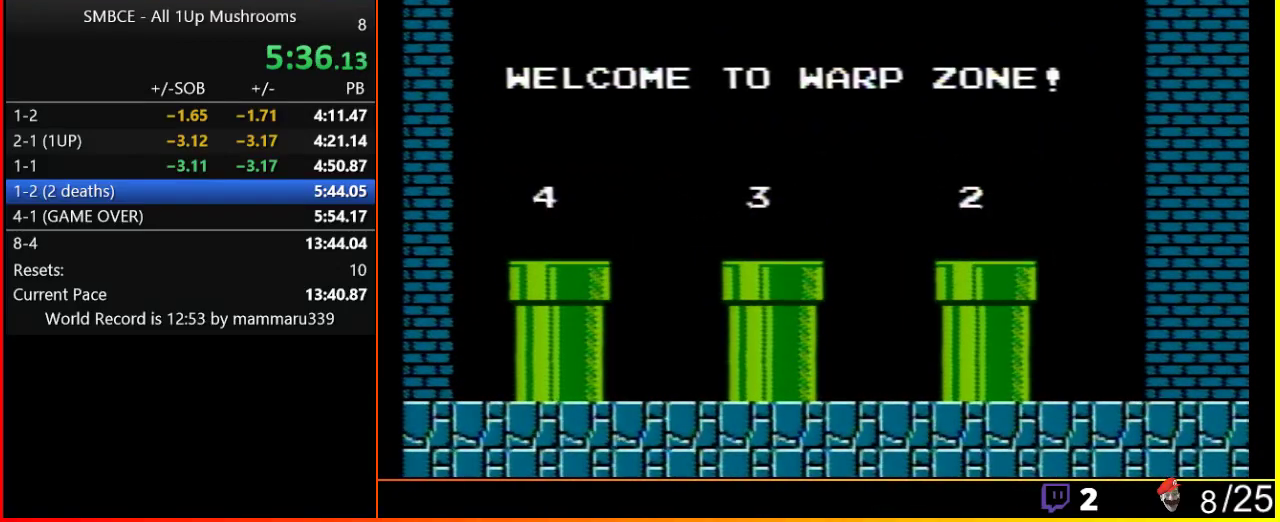
{"buttons": ["B", "DPAD_LEFT"], "events": []}
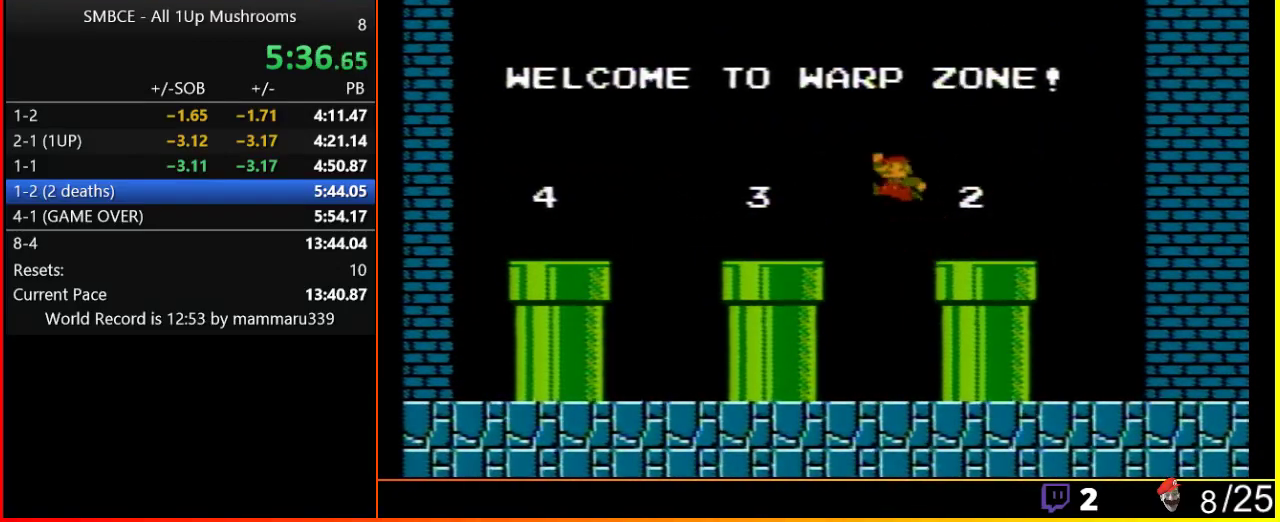
{"buttons": ["B", "DPAD_LEFT"], "events": [[167, "A", "down"], [417, "A", "up"]]}
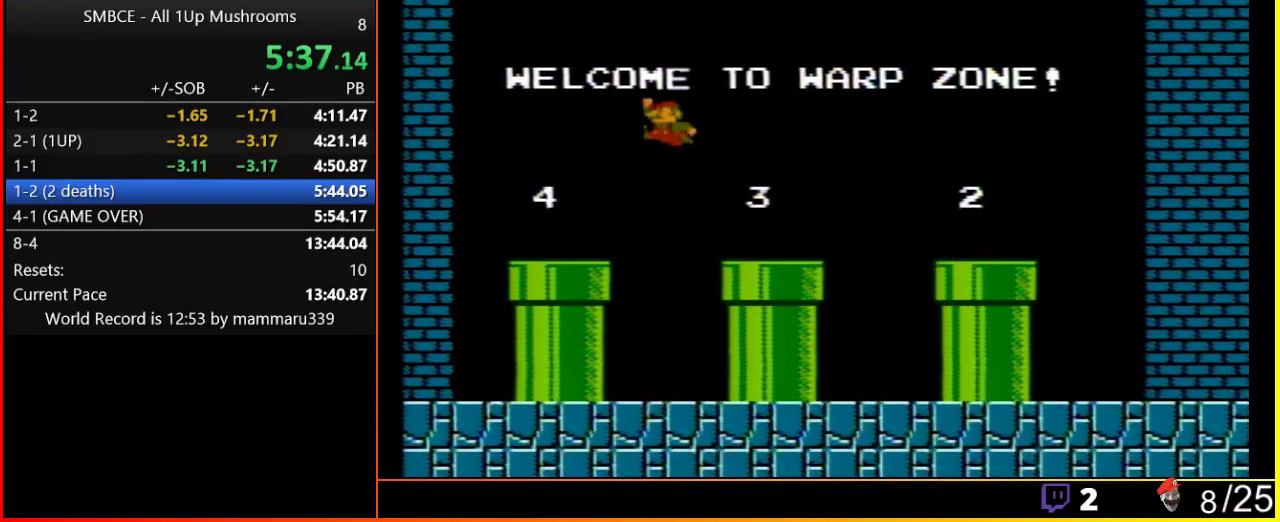
{"buttons": ["B", "DPAD_DOWN"], "events": [[250, "DPAD_DOWN", "down"], [250, "DPAD_LEFT", "up"]]}